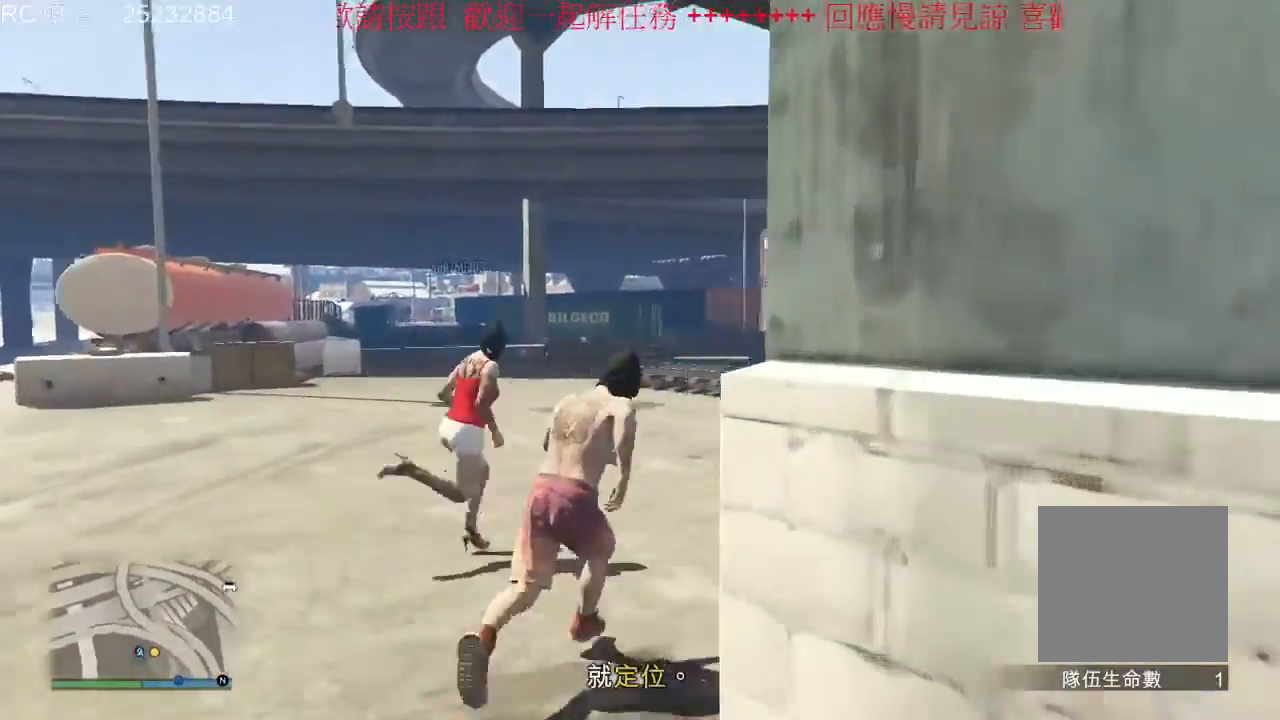
Gameplay with a controller (Xbox layout); each line is a JSON object with the inputs held at the frame after it. "events" lists button and stick changes between this image and that frame as [ms after this image, input, new state], when the widget could be followed in between. Not read: L3 R3.
{"buttons": ["A"], "left_stick": "up-right", "right_stick": "center"}
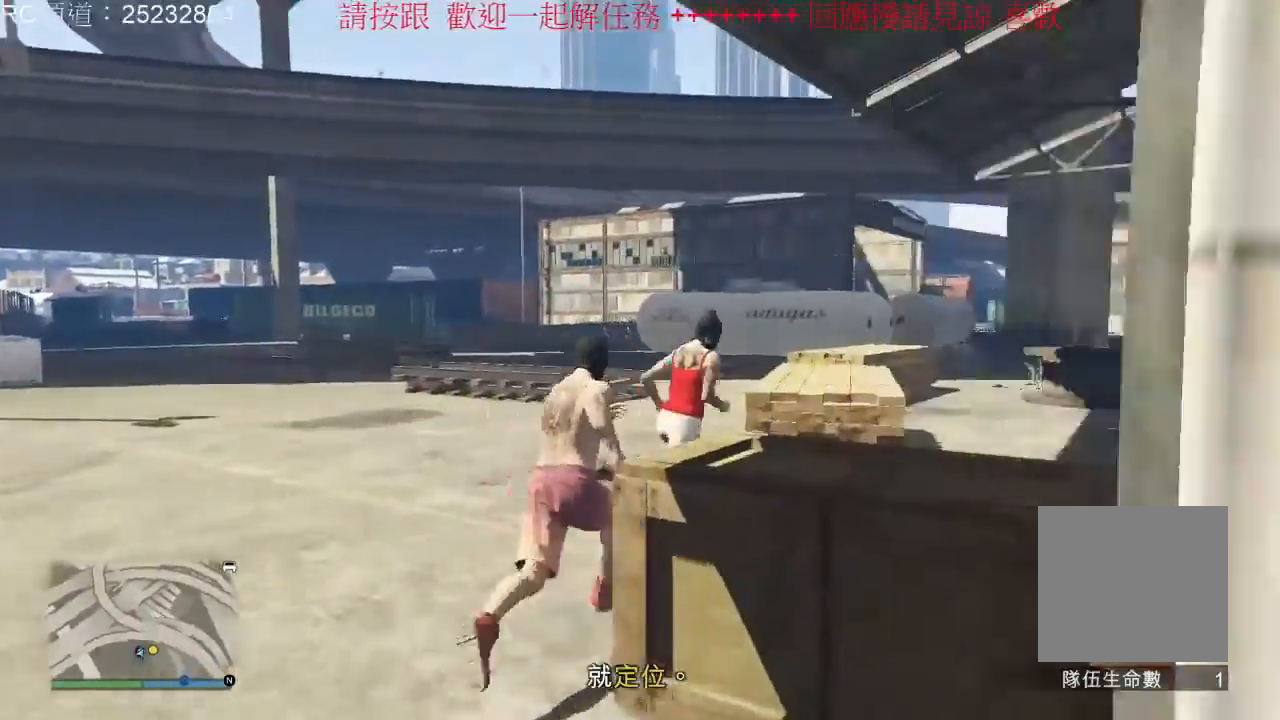
{"buttons": [], "left_stick": "up-right", "right_stick": "center", "events": [[267, "A", "up"]]}
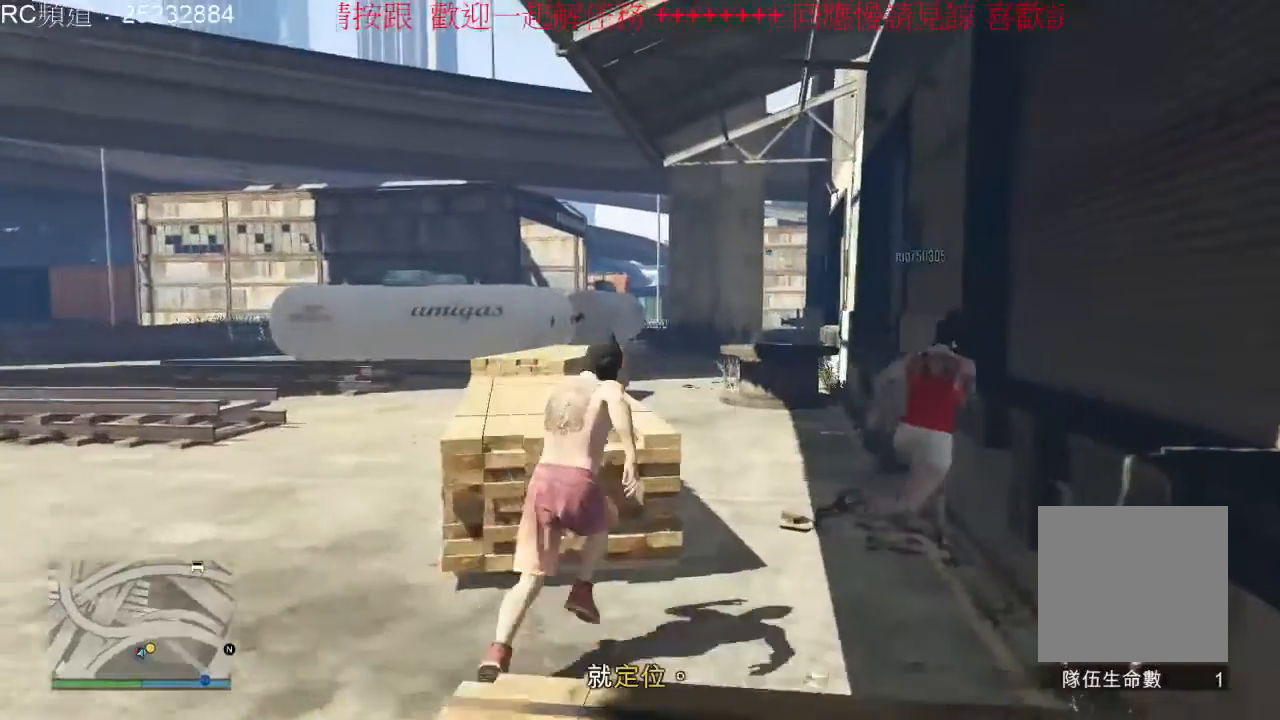
{"buttons": [], "left_stick": "up-left", "right_stick": "center", "events": [[300, "left_stick", "up"], [433, "left_stick", "up-left"]]}
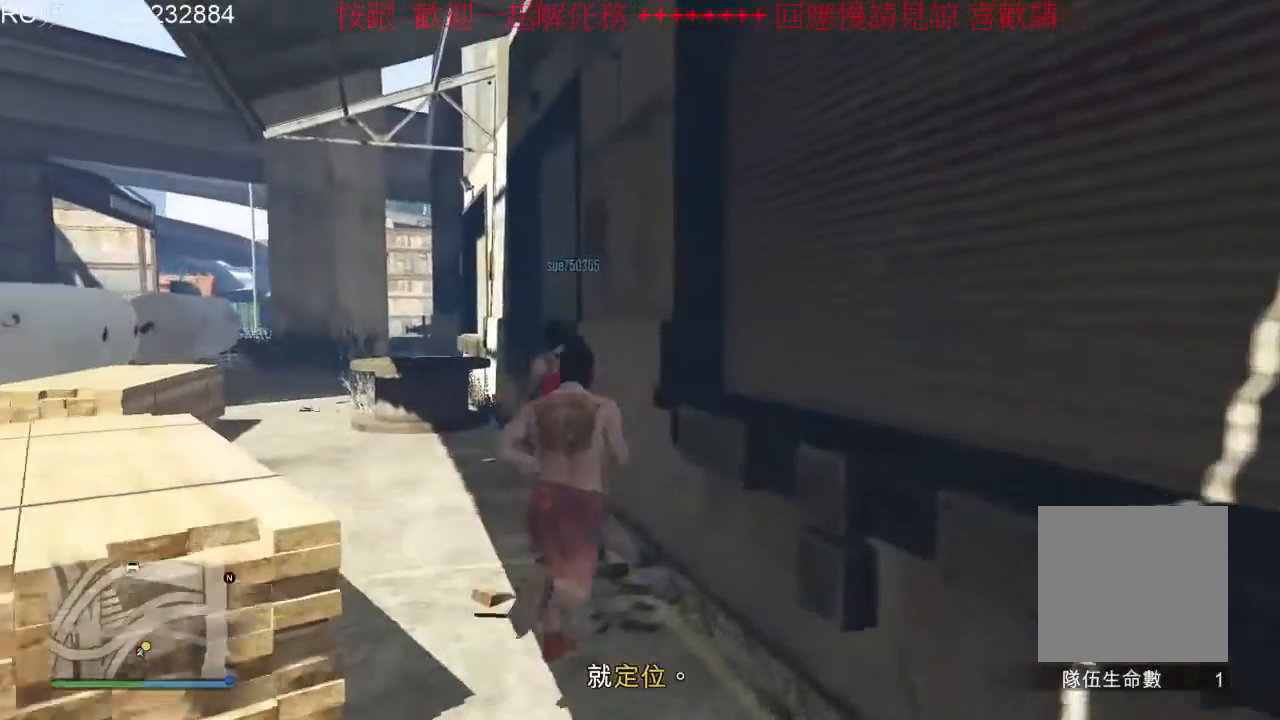
{"buttons": [], "left_stick": "up-left", "right_stick": "center", "events": []}